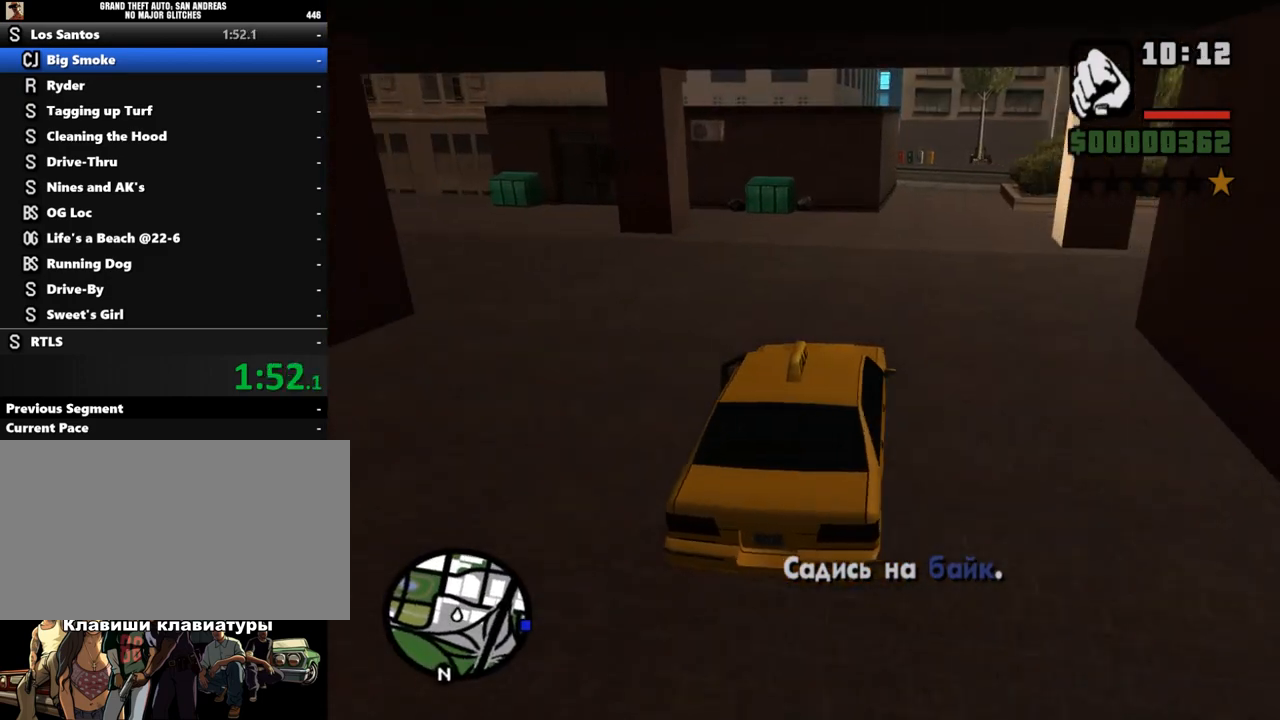
Gameplay with keyboard and mouse; each line is a JSON object with the keys and mouse buttons held at the frame after it. "events" lists presses ("down") and releases ("up") of "a", "alt", "c", "caps_lock", "ctrl", "d", "down", "e", "escape", "f", "left", "q", "r", "return", "right", "s", "shift", "space", "super", "t", "tab", "up", "v", "w", "x", "z", "mouse_left", "mouse_wheel" and "mouse_right" between this image and that frame as [ms after this image, input, new state], when the widget could be followed in between. "mouse_left", "mouse_wheel", "mouse_right" = the "left", "wheel", "right" buttons of the "mouse" list. No other keys are recorded. "wheel" means that the mouse wheel is clicked or scrolled. Mouse movement is not recorded.
{"keys": ["w"], "mouse": [], "events": [[67, "d", "down"], [333, "d", "up"]]}
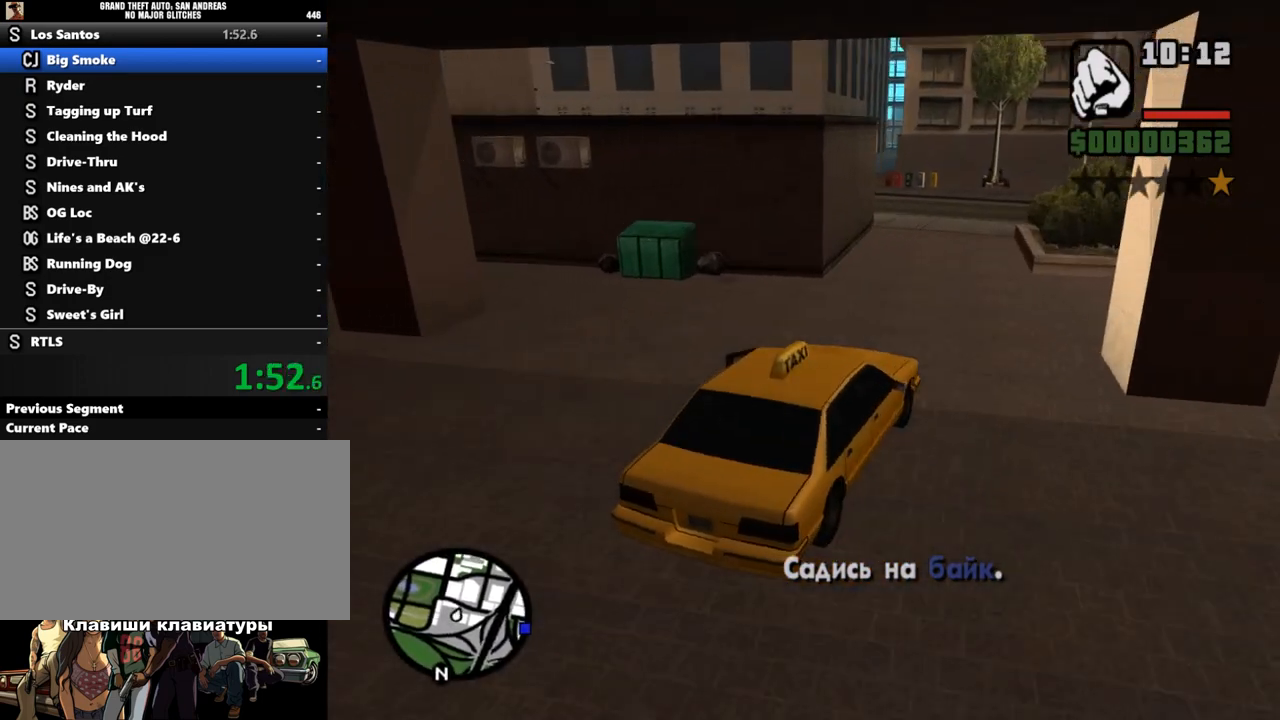
{"keys": ["a"], "mouse": [], "events": [[200, "a", "down"], [333, "a", "up"], [433, "a", "down"], [433, "w", "up"]]}
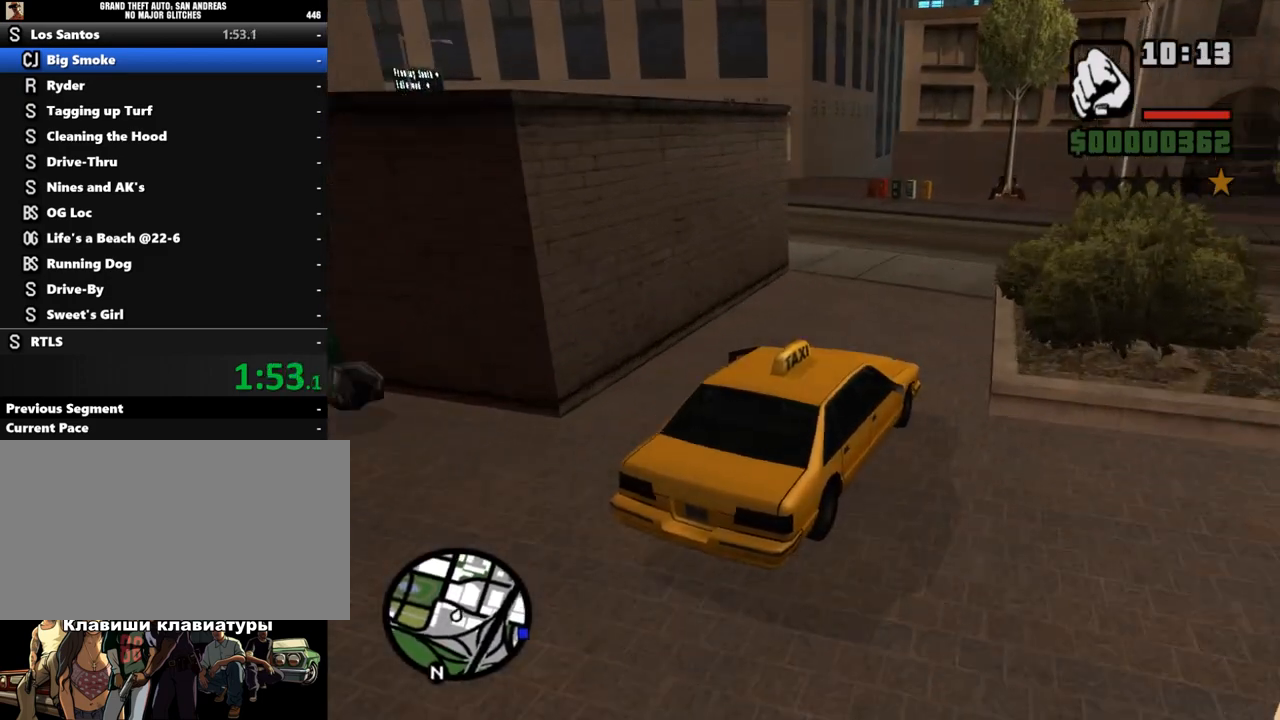
{"keys": ["a"], "mouse": [], "events": [[33, "a", "up"], [33, "s", "down"], [133, "a", "down"], [267, "s", "up"]]}
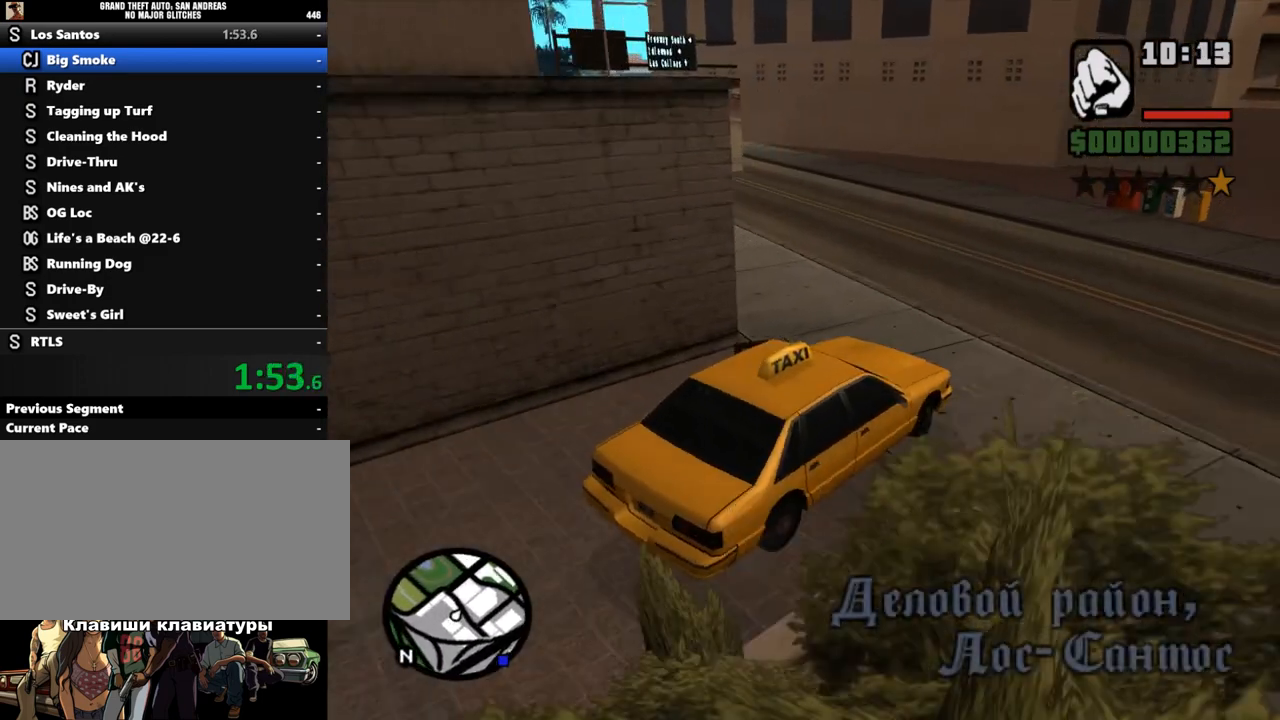
{"keys": ["w"], "mouse": [], "events": [[333, "w", "down"], [500, "a", "up"]]}
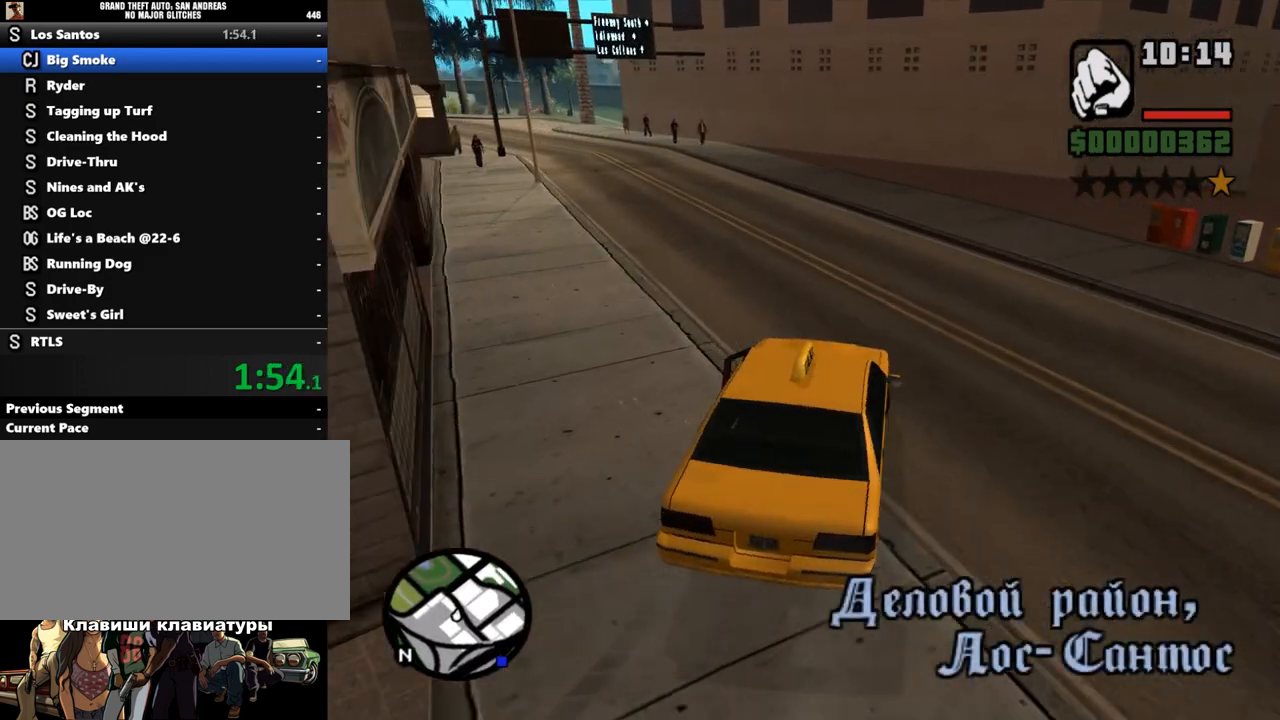
{"keys": ["w"], "mouse": [], "events": []}
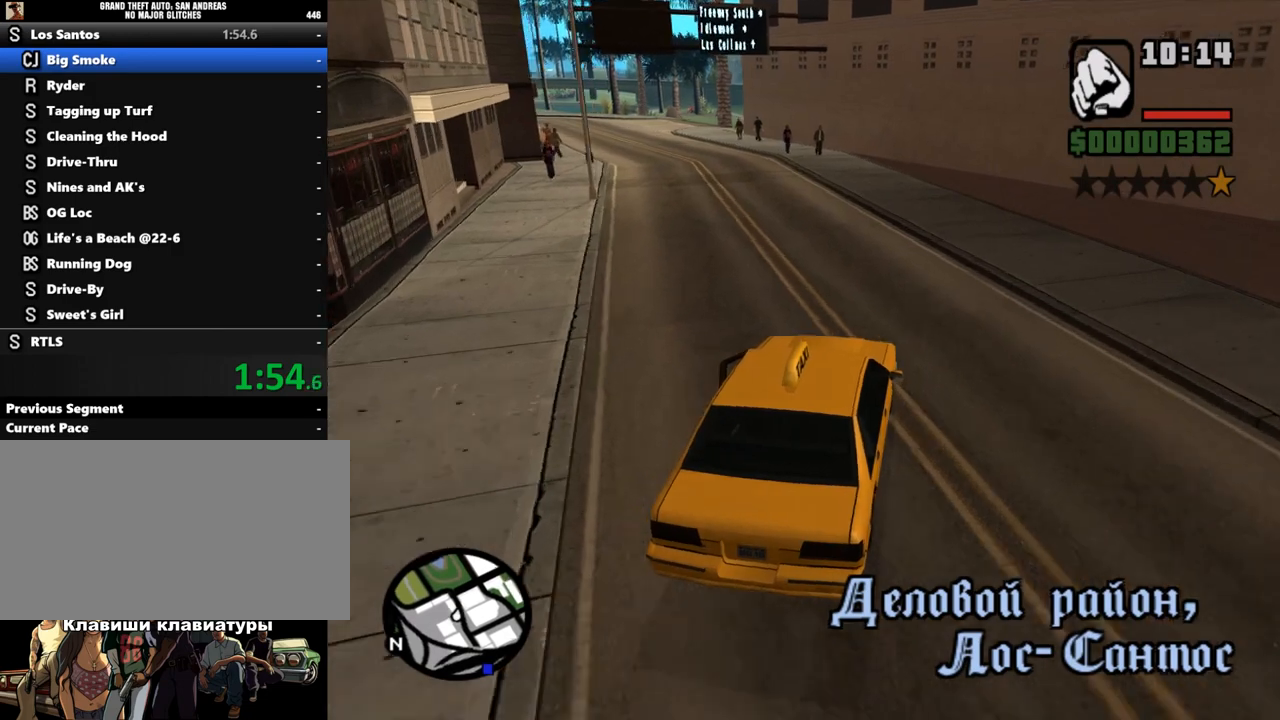
{"keys": ["w"], "mouse": [], "events": [[33, "a", "down"], [333, "a", "up"]]}
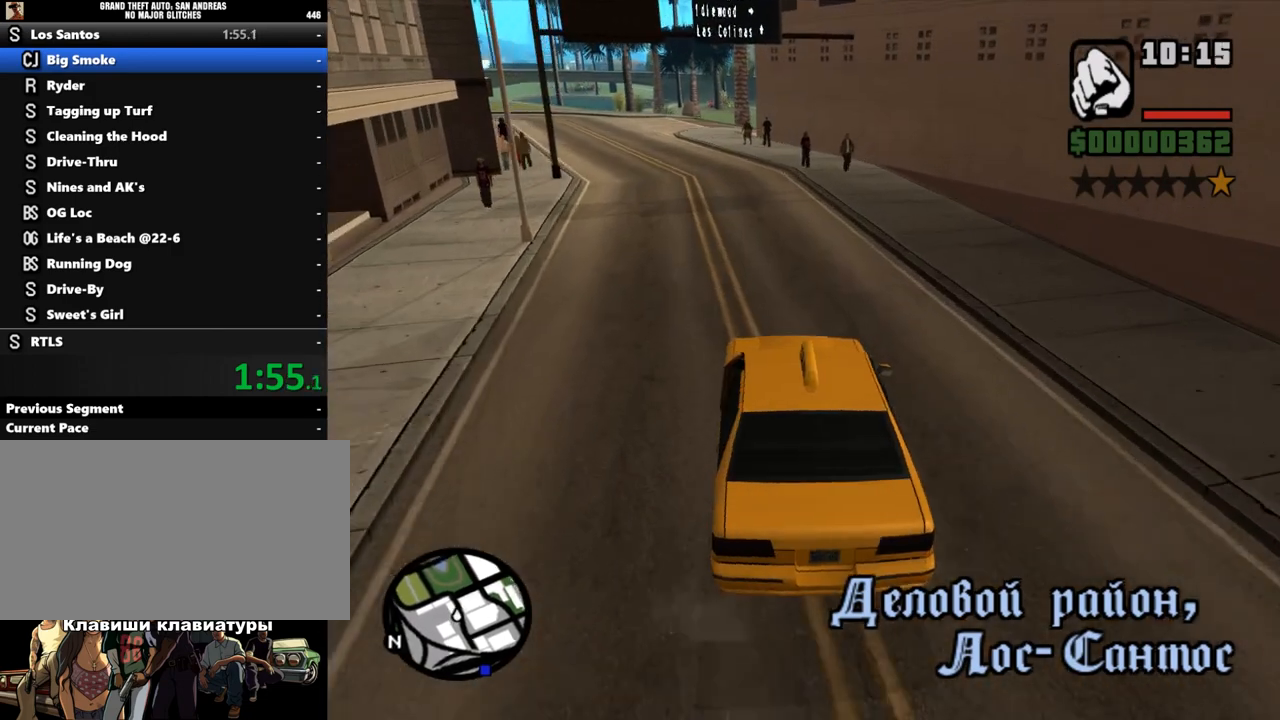
{"keys": ["w"], "mouse": [], "events": []}
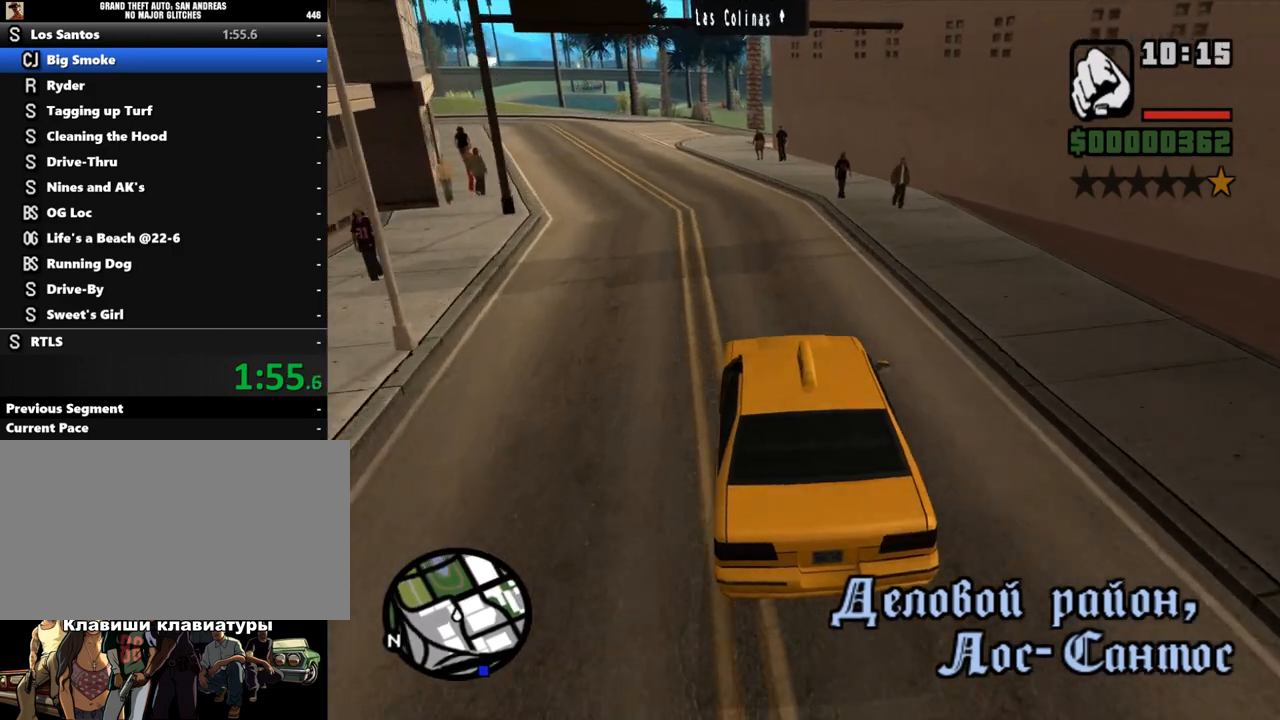
{"keys": ["d", "w"], "mouse": [], "events": [[433, "d", "down"]]}
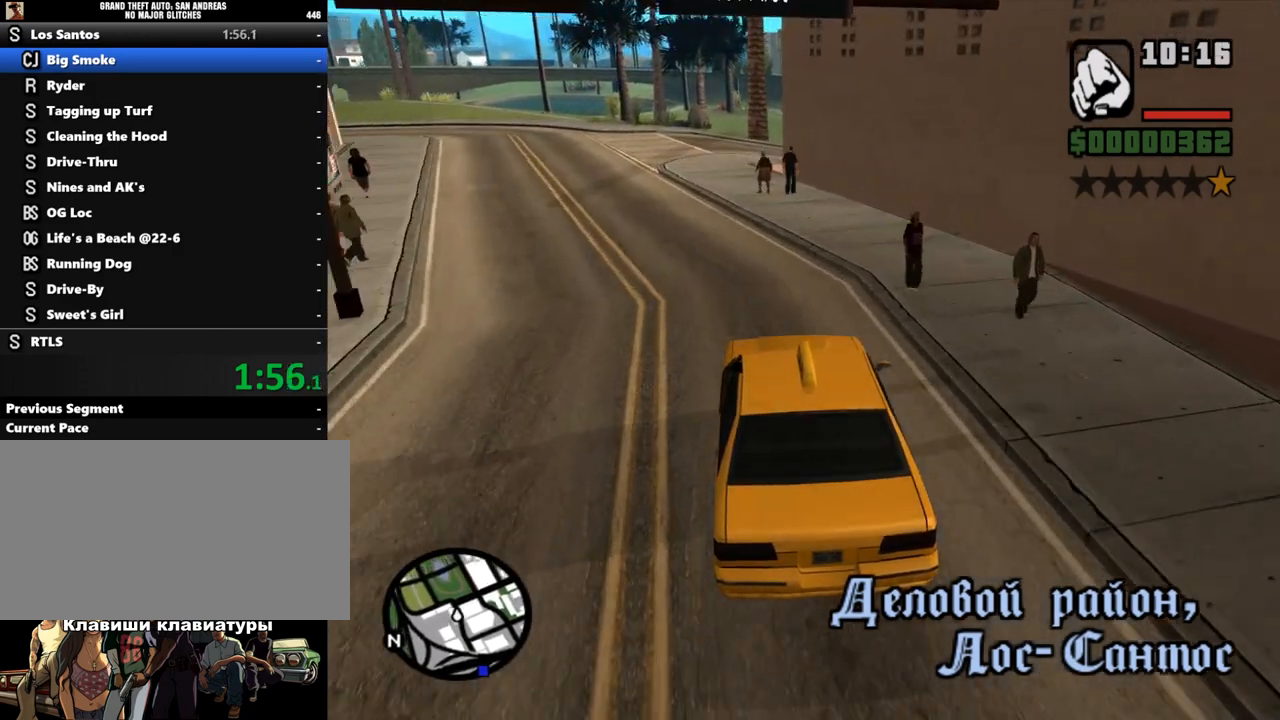
{"keys": ["d", "w"], "mouse": [], "events": [[100, "d", "up"], [300, "d", "down"]]}
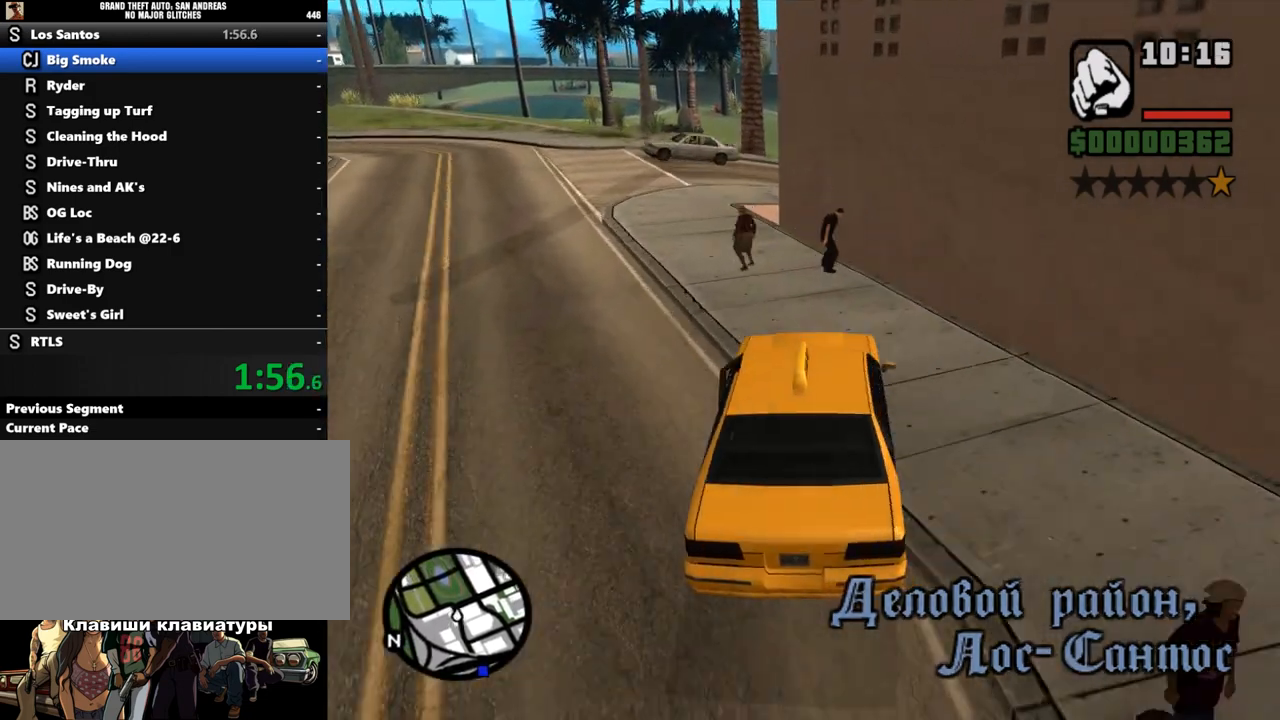
{"keys": ["w"], "mouse": [], "events": [[100, "d", "up"], [200, "a", "down"], [400, "a", "up"]]}
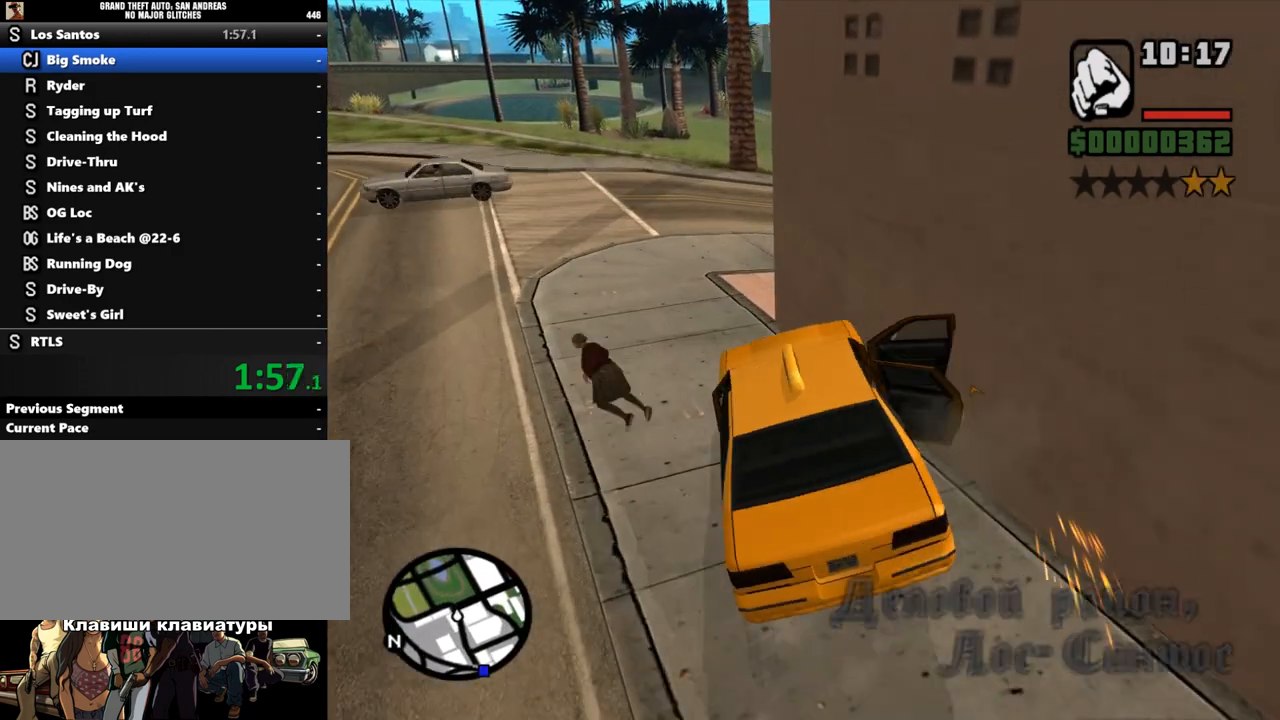
{"keys": ["s"], "mouse": [], "events": [[167, "a", "down"], [233, "w", "up"], [400, "s", "down"], [467, "a", "up"]]}
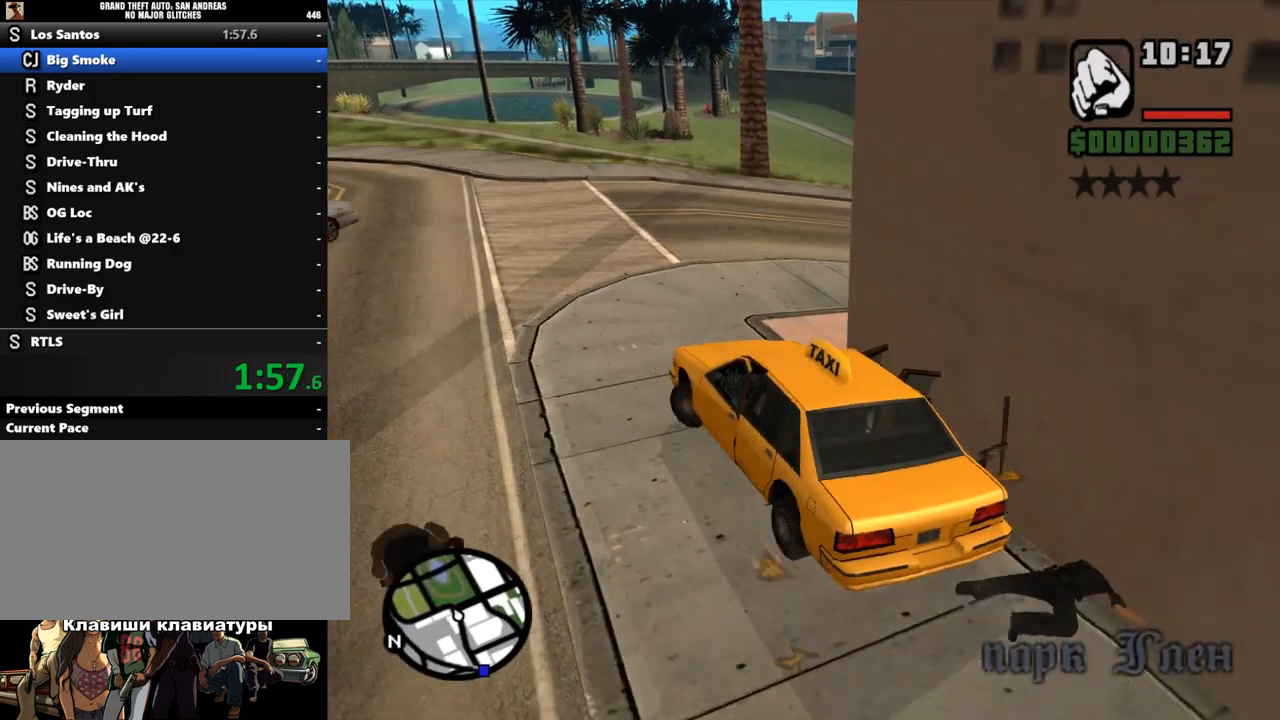
{"keys": ["f", "s"], "mouse": [], "events": [[100, "f", "down"], [300, "f", "up"], [333, "f", "down"]]}
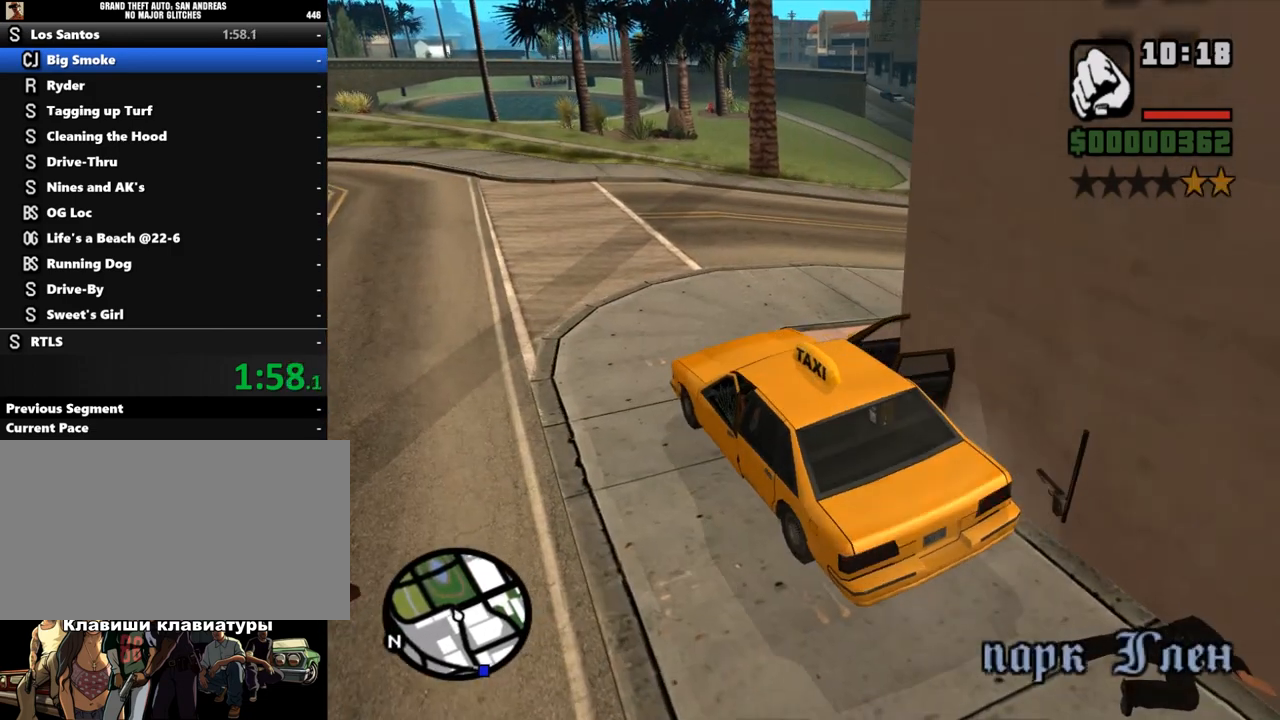
{"keys": ["d", "w"], "mouse": [], "events": [[33, "f", "up"], [33, "shift", "down"], [133, "d", "down"], [267, "s", "up"], [333, "w", "down"], [467, "shift", "up"]]}
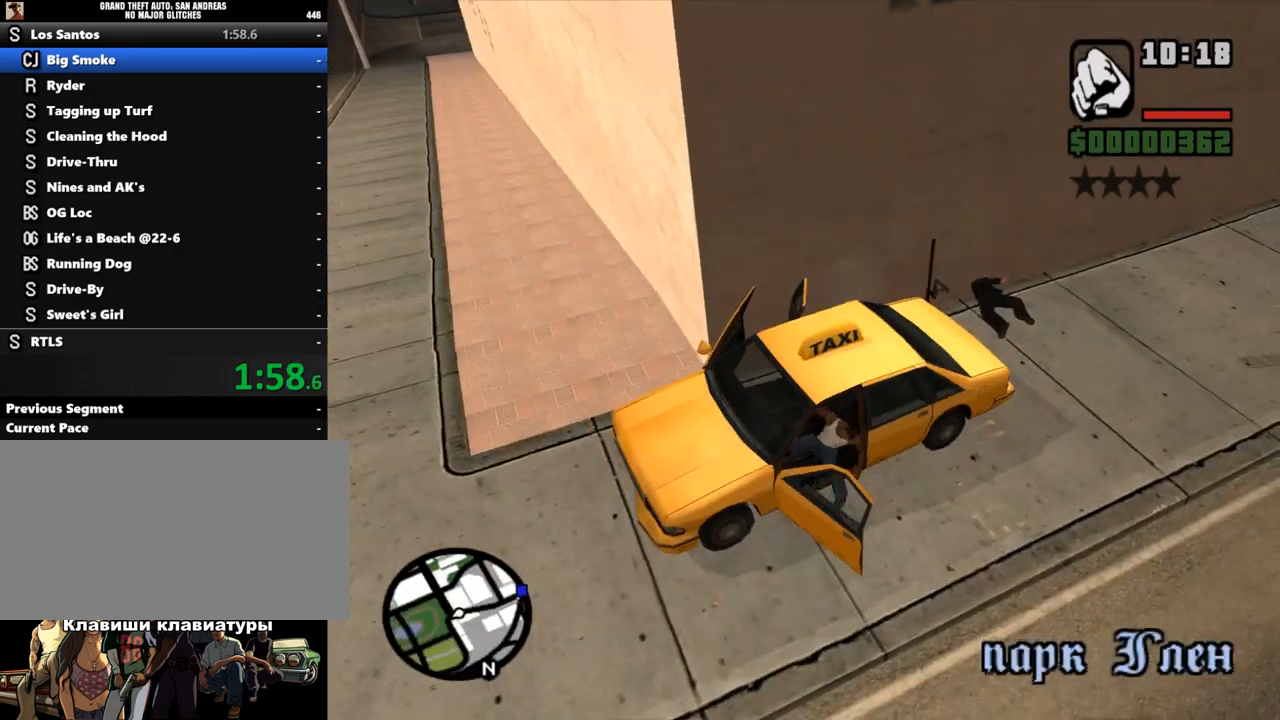
{"keys": ["d", "w"], "mouse": [], "events": [[33, "shift", "down"], [133, "shift", "up"], [333, "shift", "down"], [400, "shift", "up"]]}
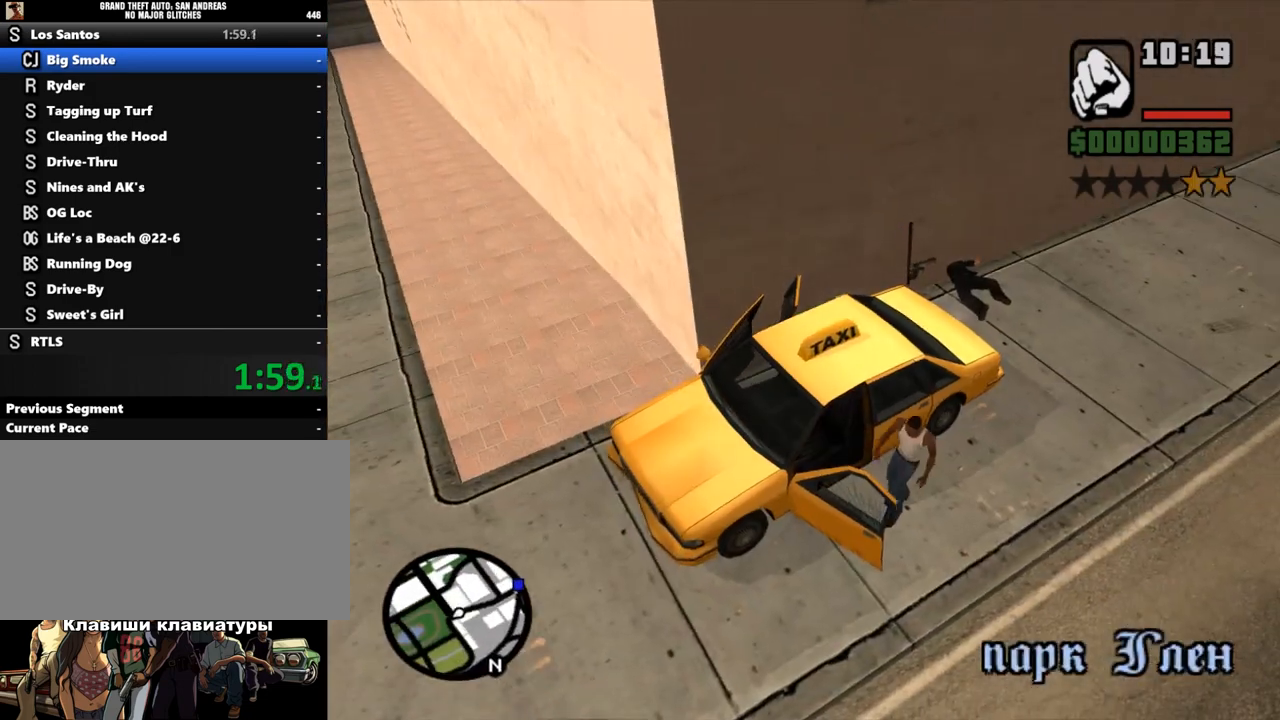
{"keys": ["d", "w"], "mouse": [], "events": [[33, "shift", "down"], [100, "shift", "up"], [200, "shift", "down"], [233, "shift", "up"], [367, "shift", "down"], [433, "shift", "up"]]}
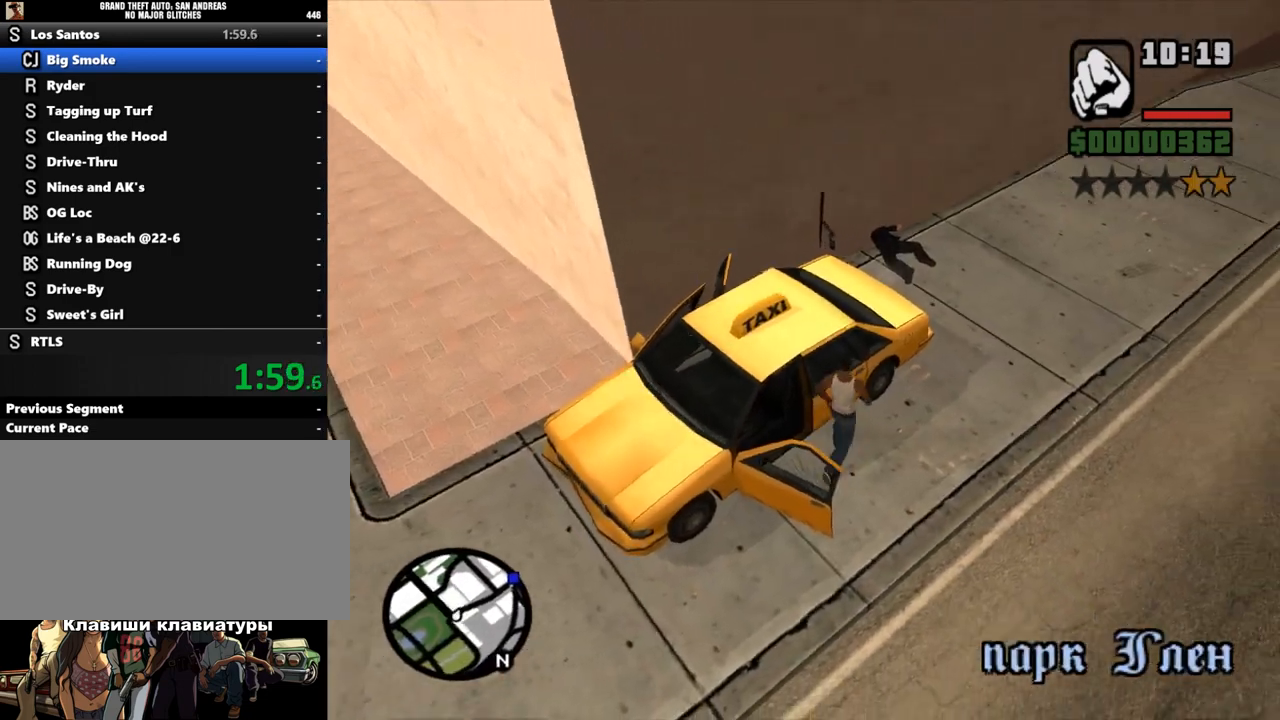
{"keys": ["a", "shift", "w"], "mouse": [], "events": [[33, "shift", "down"], [400, "d", "up"], [433, "a", "down"]]}
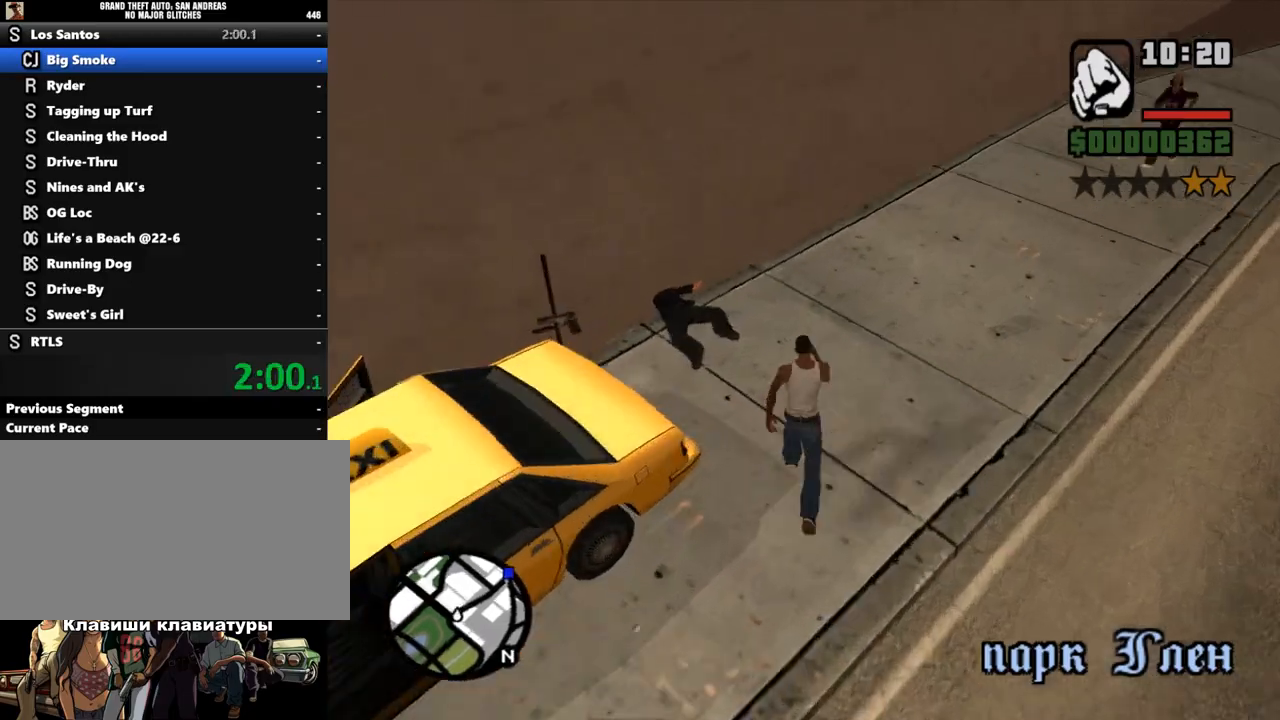
{"keys": ["d", "s", "shift"], "mouse": [], "events": [[333, "d", "down"], [367, "a", "up"], [367, "w", "up"], [500, "s", "down"]]}
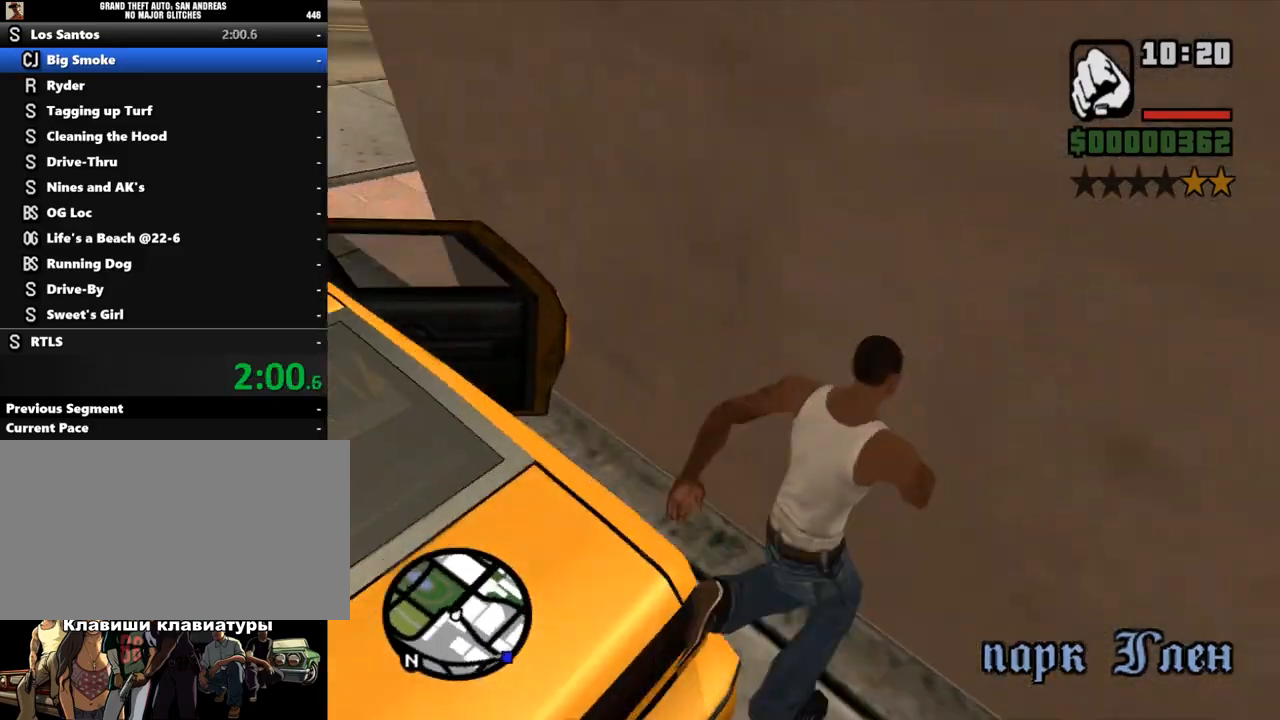
{"keys": ["shift", "w"], "mouse": [], "events": [[67, "a", "down"], [67, "d", "up"], [100, "s", "up"], [300, "w", "down"], [500, "a", "up"]]}
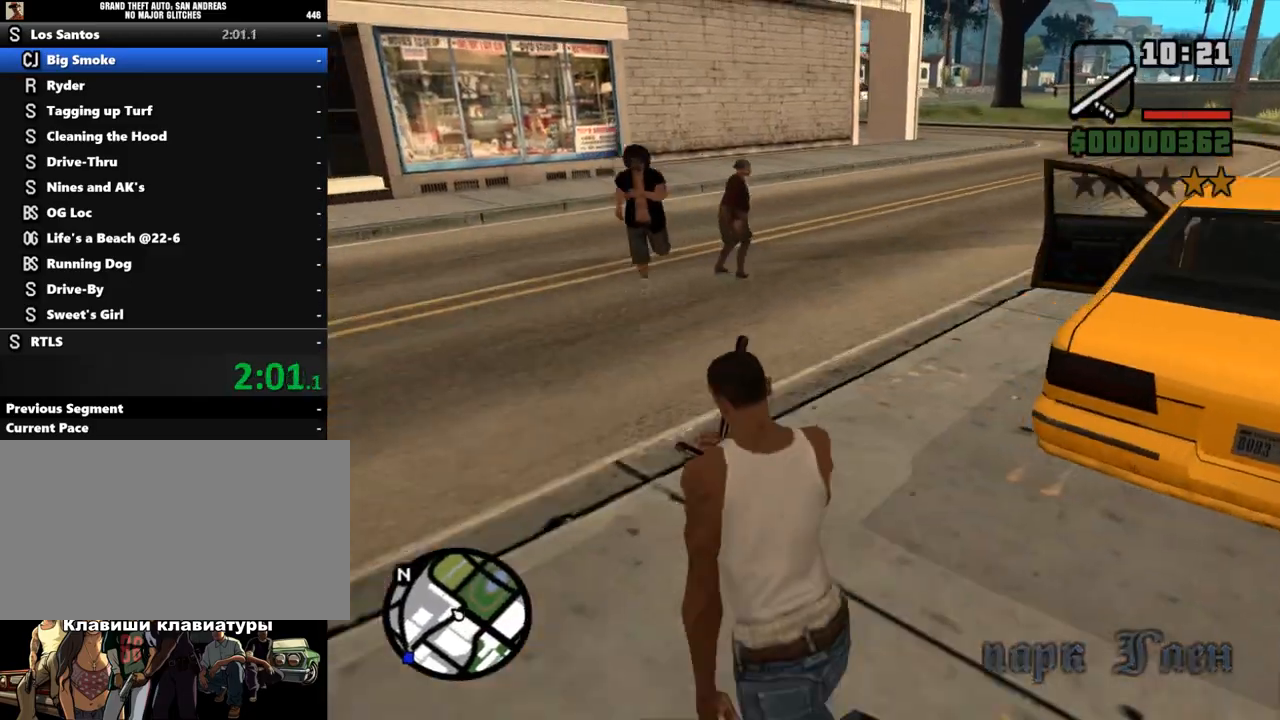
{"keys": ["f", "shift", "w"], "mouse": [], "events": [[267, "f", "down"]]}
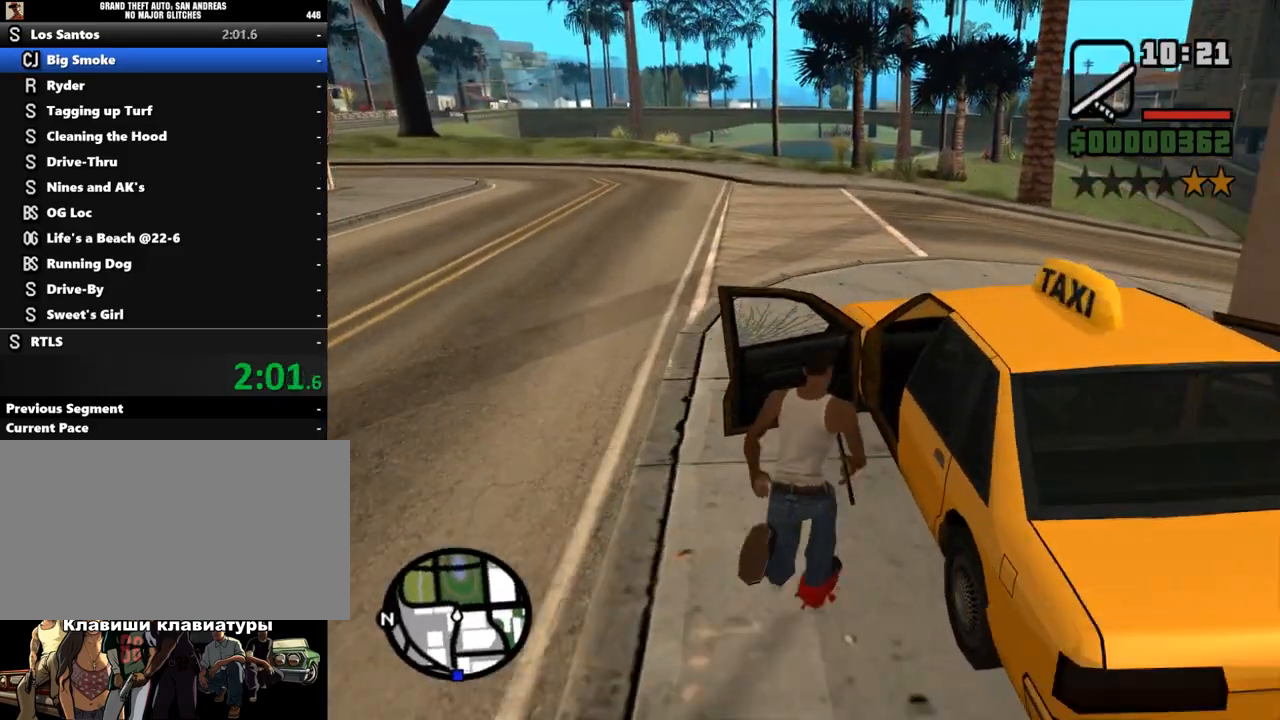
{"keys": [], "mouse": [], "events": [[33, "w", "up"], [133, "f", "up"], [133, "shift", "up"]]}
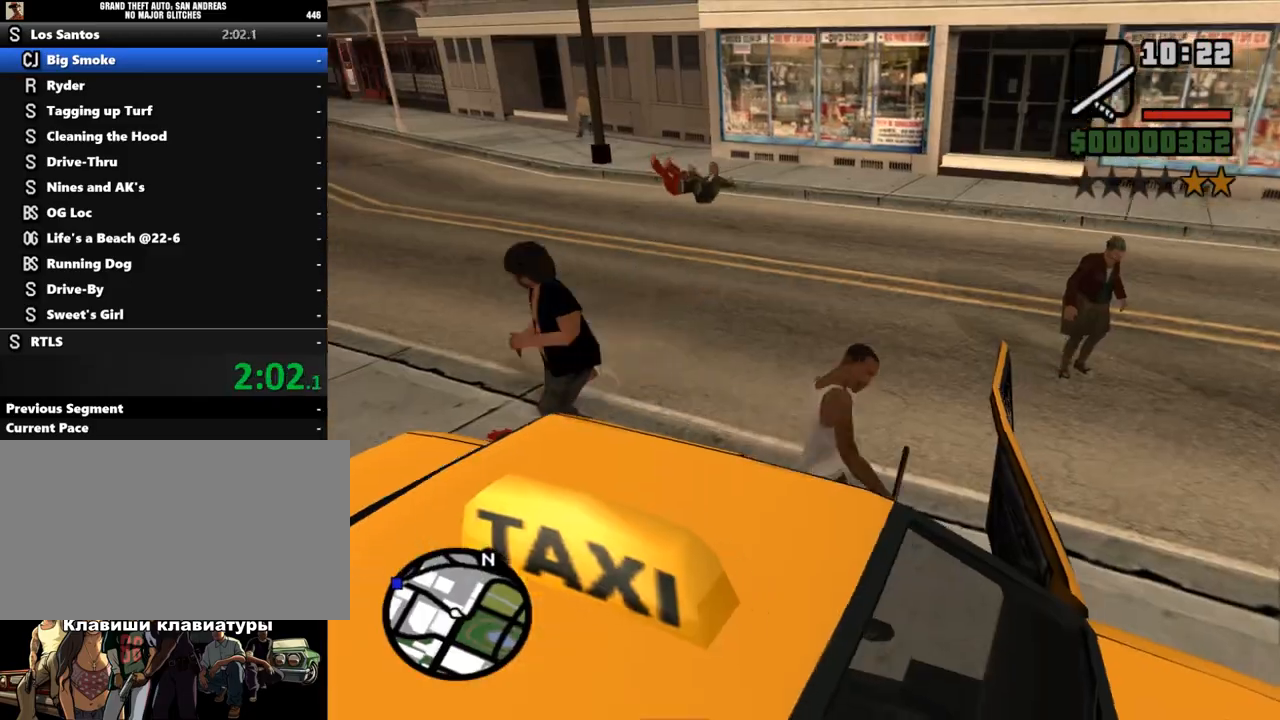
{"keys": ["d", "shift", "w"], "mouse": [], "events": [[33, "d", "down"], [33, "w", "down"], [67, "shift", "down"]]}
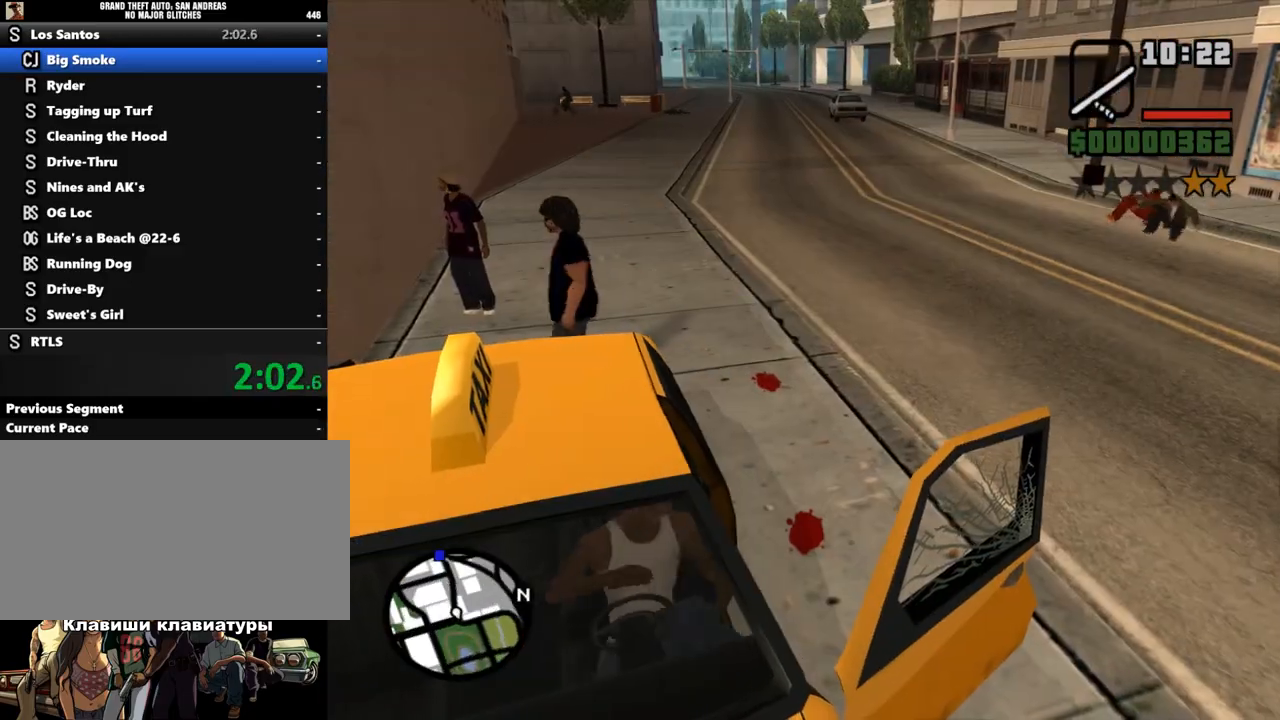
{"keys": ["d", "shift", "w"], "mouse": [], "events": []}
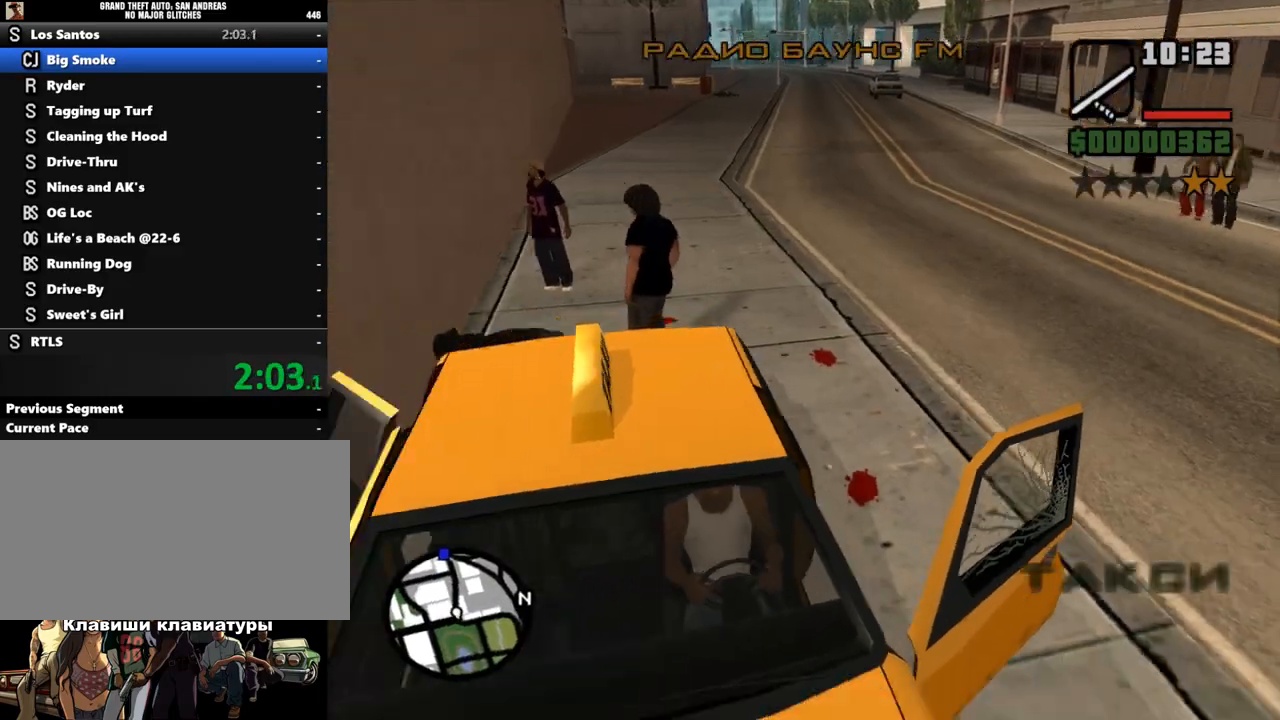
{"keys": ["d", "shift", "w"], "mouse": [], "events": []}
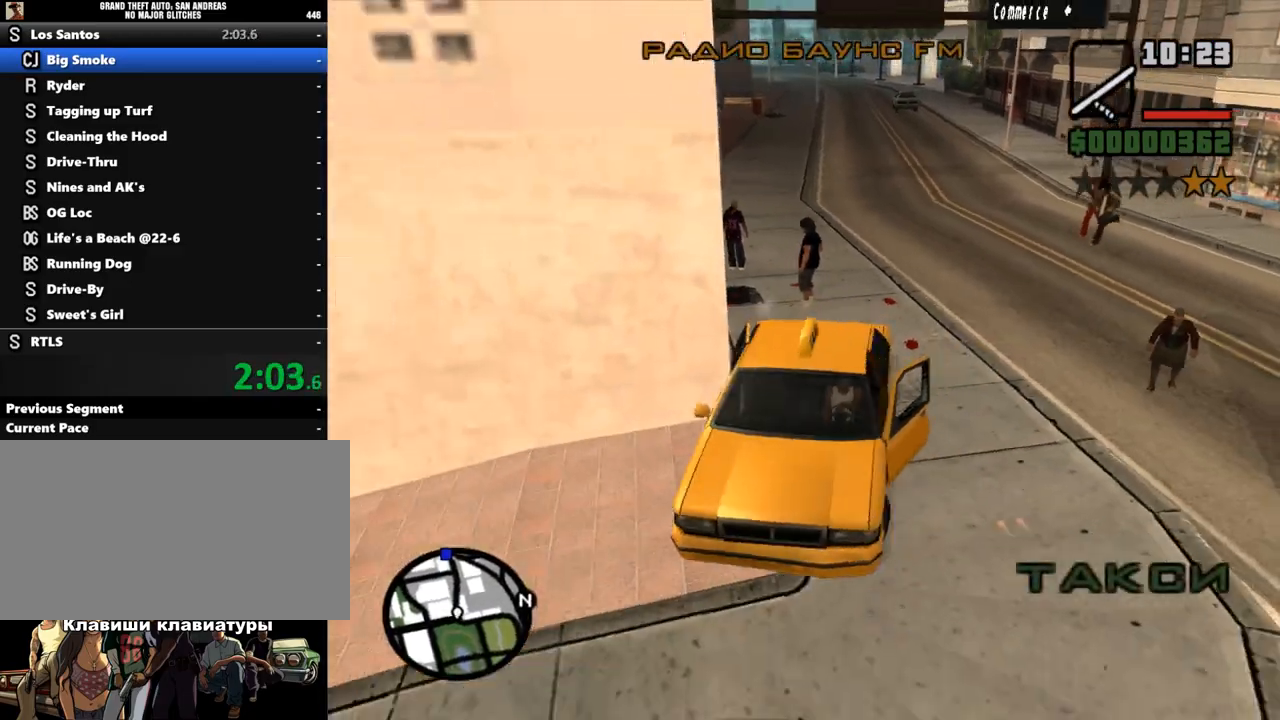
{"keys": ["d", "shift", "w"], "mouse": [], "events": []}
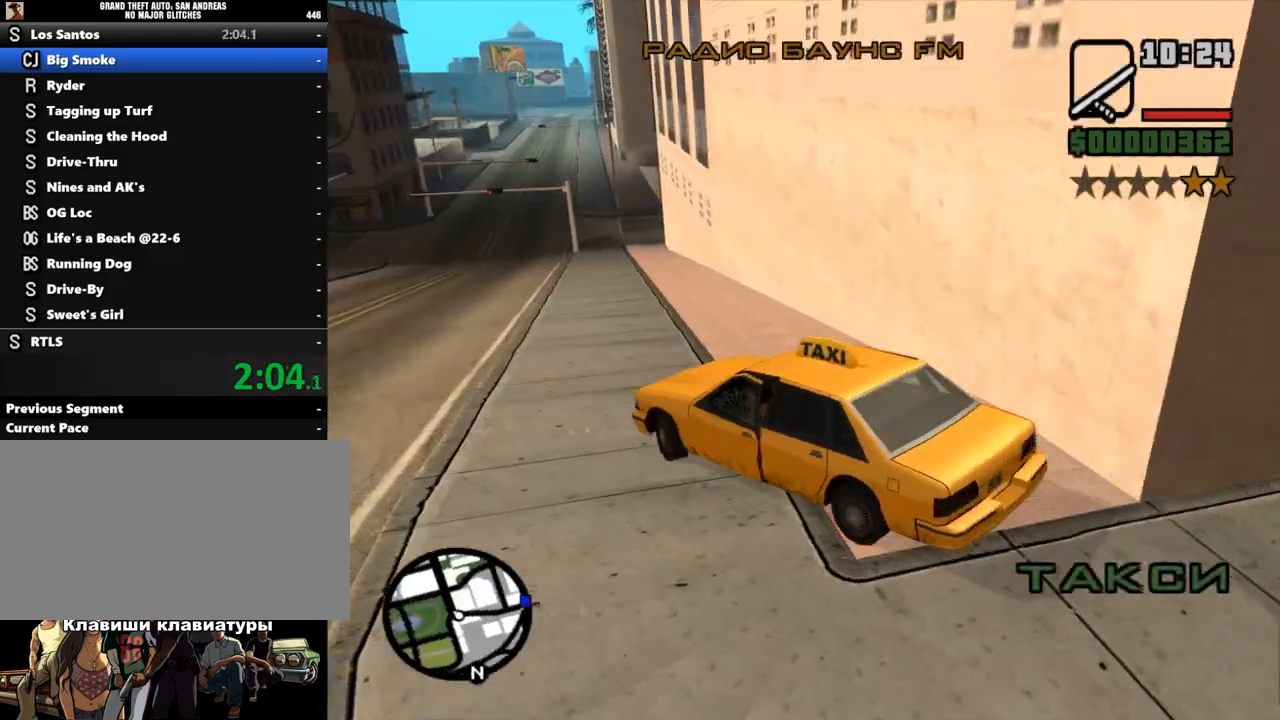
{"keys": ["w"], "mouse": [], "events": [[133, "shift", "up"], [300, "d", "up"]]}
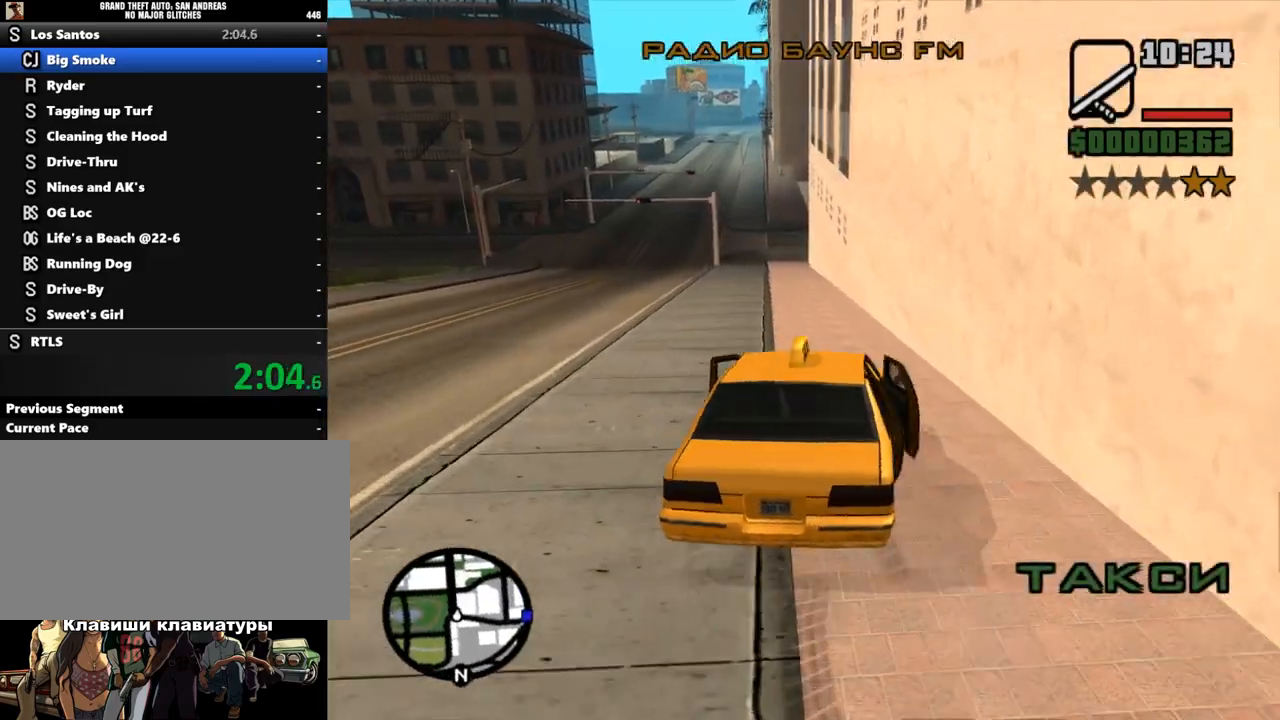
{"keys": ["w"], "mouse": [], "events": [[233, "a", "down"], [400, "a", "up"]]}
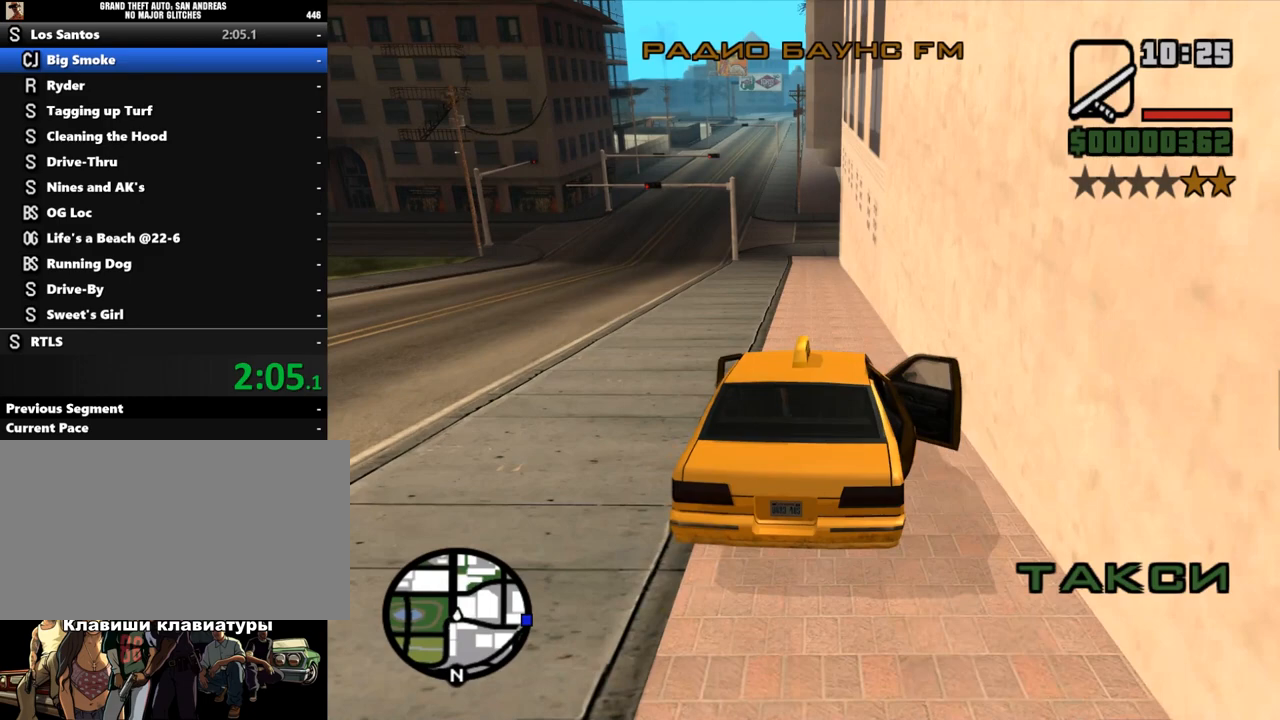
{"keys": ["w"], "mouse": [], "events": [[133, "d", "down"], [233, "d", "up"], [333, "a", "down"], [433, "a", "up"]]}
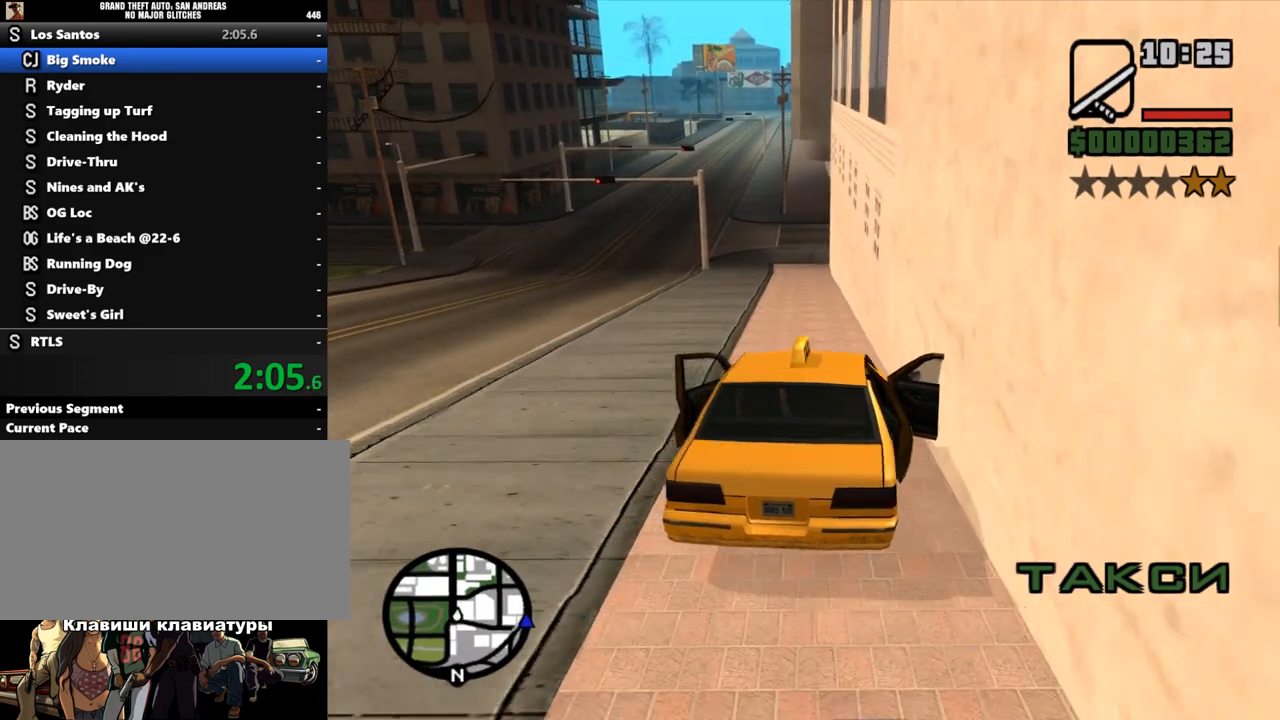
{"keys": ["w"], "mouse": [], "events": [[233, "a", "down"], [333, "a", "up"]]}
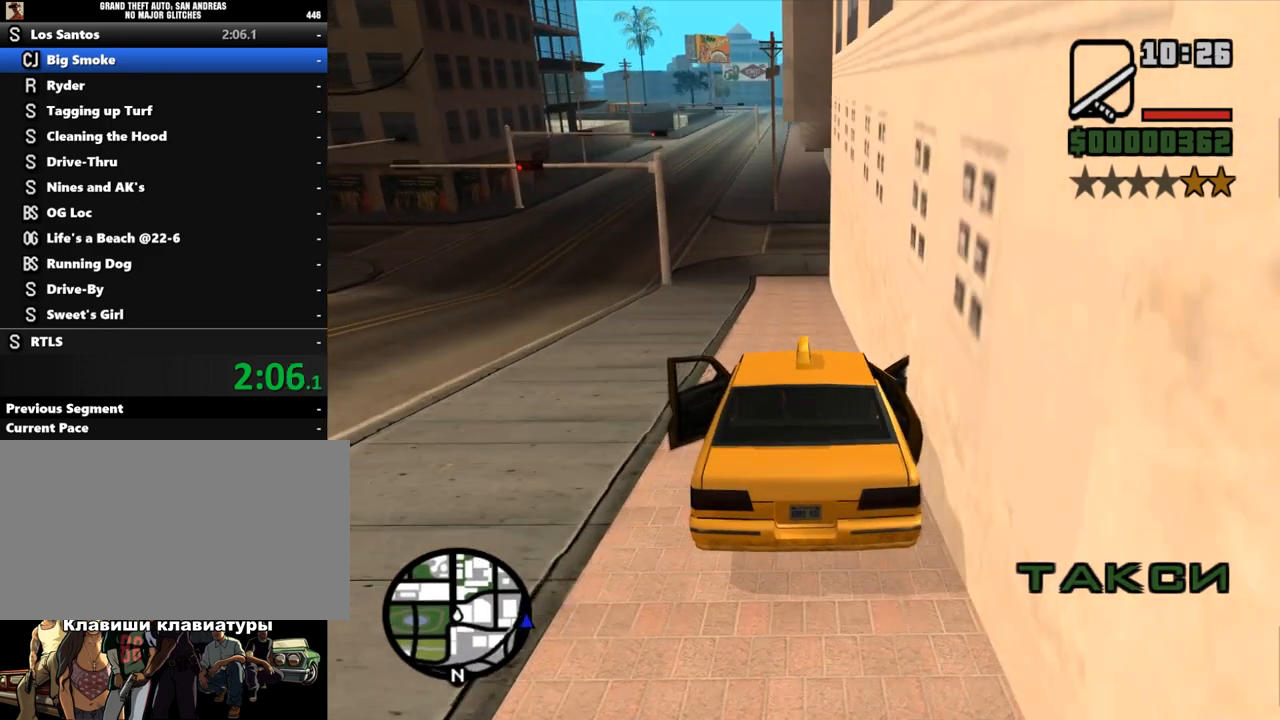
{"keys": ["s"], "mouse": [], "events": [[233, "w", "up"], [433, "s", "down"]]}